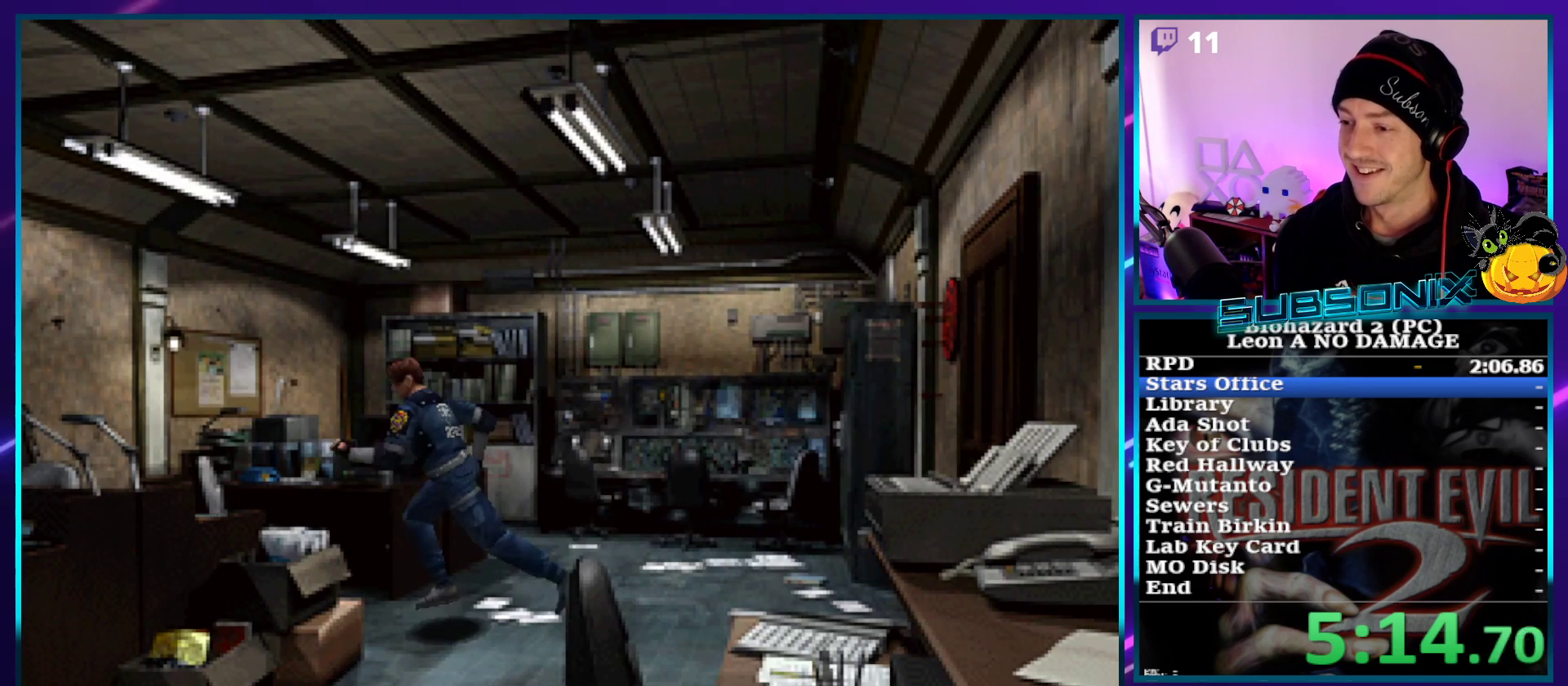
Gameplay with a controller (PlayStation layout); each line is a JSON object with the inputs held at the frame after it. "events" lists button and stick changes between this image and that frame as [ms after this image, input, new state], when the widget could be followed in between. Not read: L3 R3.
{"buttons": ["CROSS", "SQUARE", "DPAD_UP", "DPAD_LEFT"], "left_stick": "center", "right_stick": "center", "events": [[350, "CROSS", "down"]]}
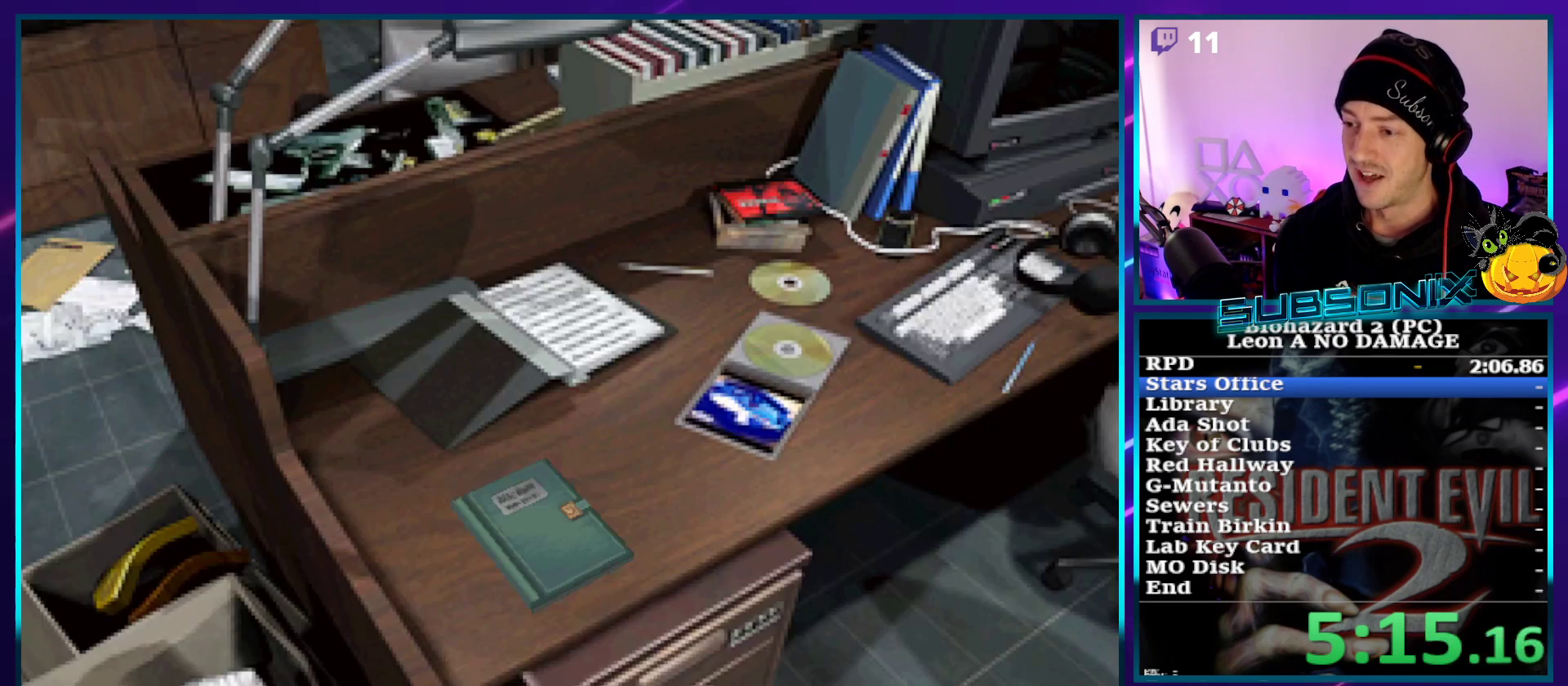
{"buttons": ["CROSS"], "left_stick": "center", "right_stick": "center", "events": [[17, "CROSS", "up"], [100, "CROSS", "down"], [233, "CROSS", "up"], [317, "CROSS", "down"], [350, "DPAD_LEFT", "up"], [400, "DPAD_UP", "up"], [500, "SQUARE", "up"]]}
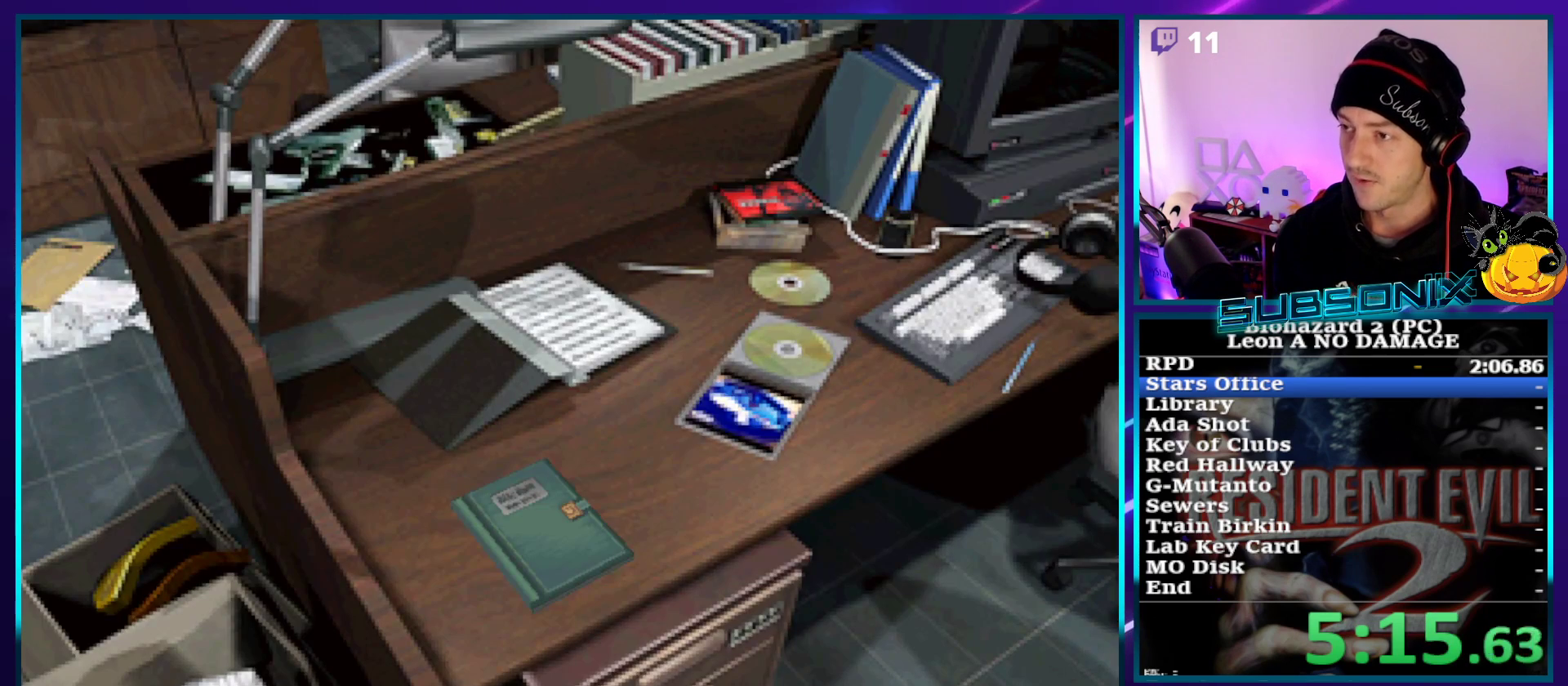
{"buttons": ["CROSS"], "left_stick": "center", "right_stick": "center", "events": [[17, "CROSS", "up"], [133, "CROSS", "down"], [250, "CROSS", "up"], [250, "SQUARE", "down"], [300, "CROSS", "down"], [317, "SQUARE", "up"], [383, "SQUARE", "down"], [400, "CROSS", "up"], [450, "CROSS", "down"], [467, "SQUARE", "up"]]}
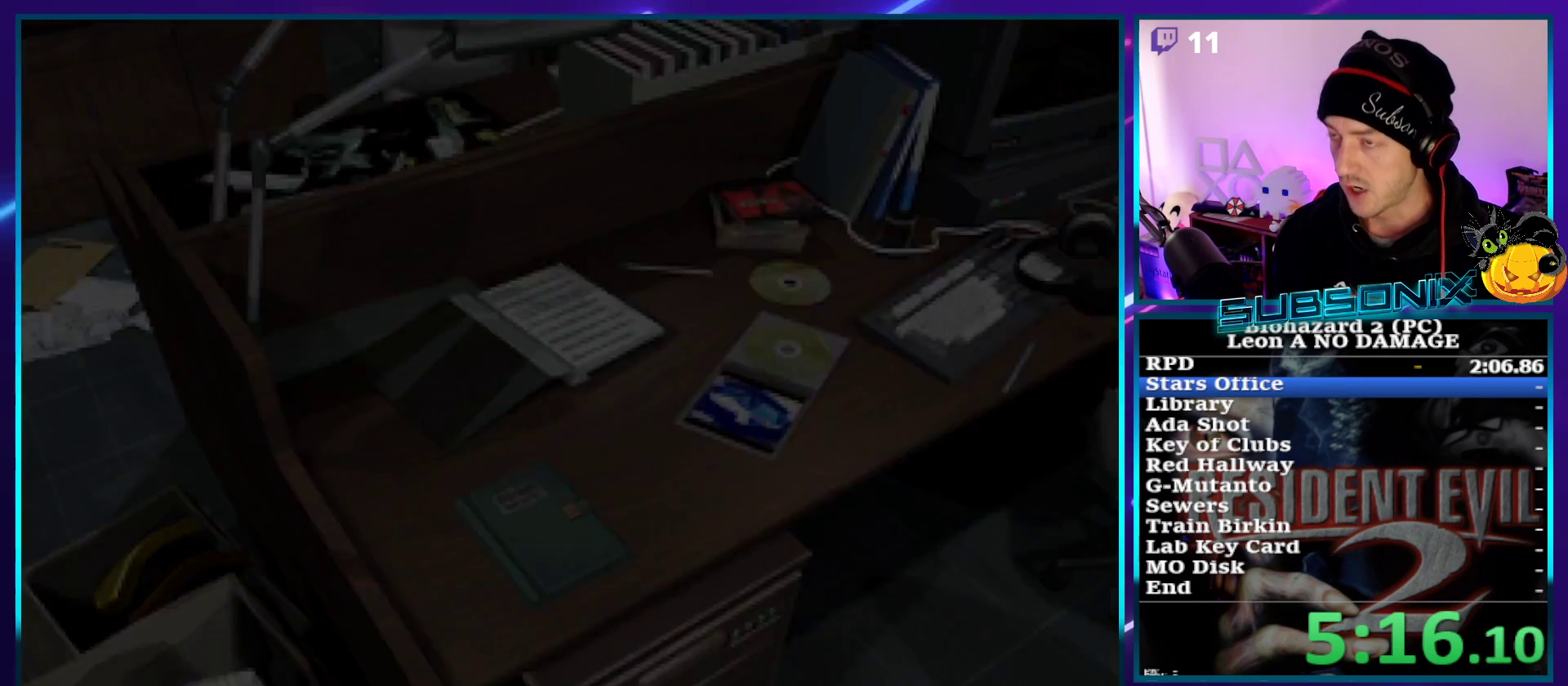
{"buttons": [], "left_stick": "center", "right_stick": "center", "events": [[17, "CROSS", "up"], [17, "SQUARE", "down"], [100, "CROSS", "down"], [117, "SQUARE", "up"], [167, "CROSS", "up"], [167, "SQUARE", "down"], [200, "CROSS", "down"], [217, "SQUARE", "up"], [267, "CROSS", "up"], [300, "SQUARE", "down"], [317, "CROSS", "down"], [367, "CROSS", "up"], [367, "SQUARE", "up"], [417, "CROSS", "down"], [417, "SQUARE", "down"], [467, "CROSS", "up"], [500, "SQUARE", "up"]]}
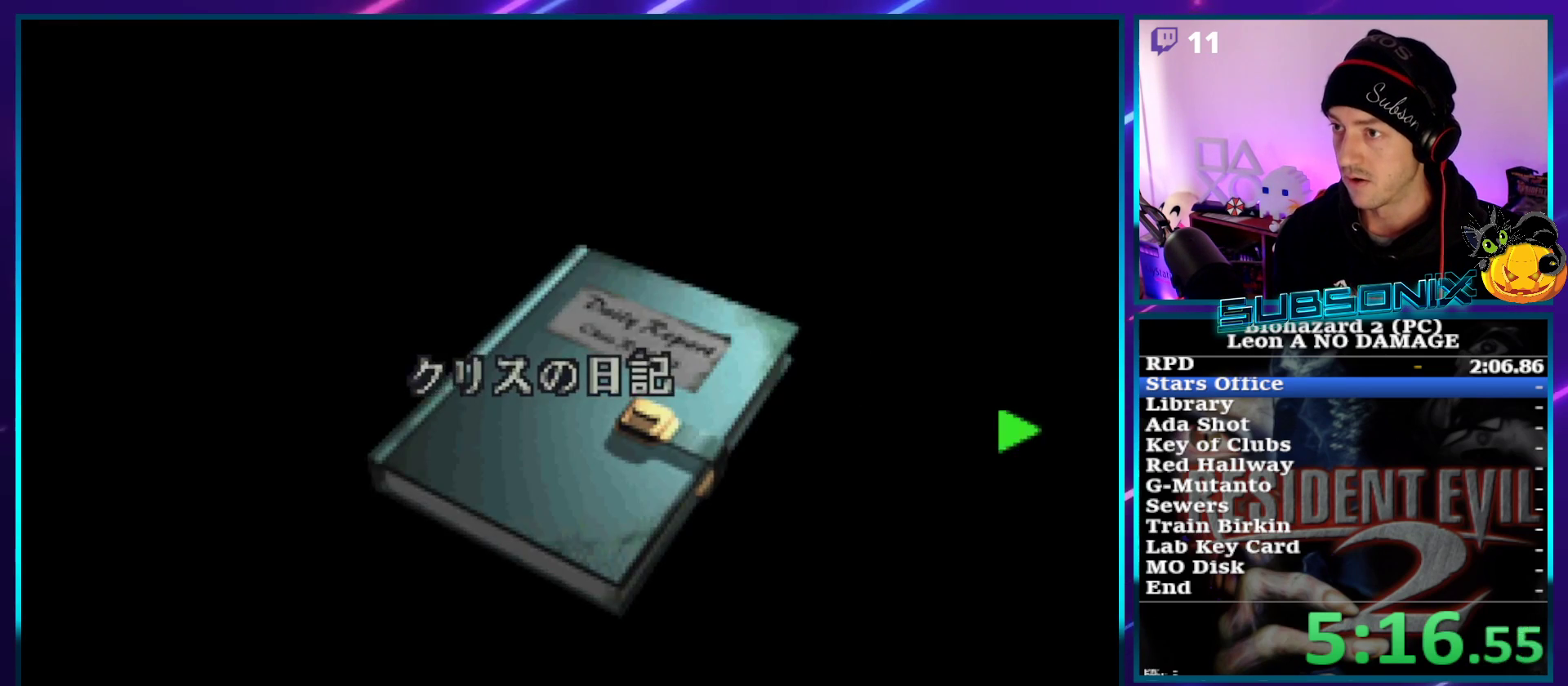
{"buttons": [], "left_stick": "center", "right_stick": "center", "events": [[17, "CROSS", "down"], [50, "CROSS", "up"], [50, "SQUARE", "down"], [117, "CROSS", "down"], [117, "SQUARE", "up"], [150, "SQUARE", "down"], [167, "CROSS", "up"], [217, "CROSS", "down"], [217, "SQUARE", "up"], [250, "SQUARE", "down"], [267, "CROSS", "up"], [333, "CROSS", "down"], [383, "CROSS", "up"], [417, "CROSS", "down"], [433, "SQUARE", "up"], [483, "CROSS", "up"]]}
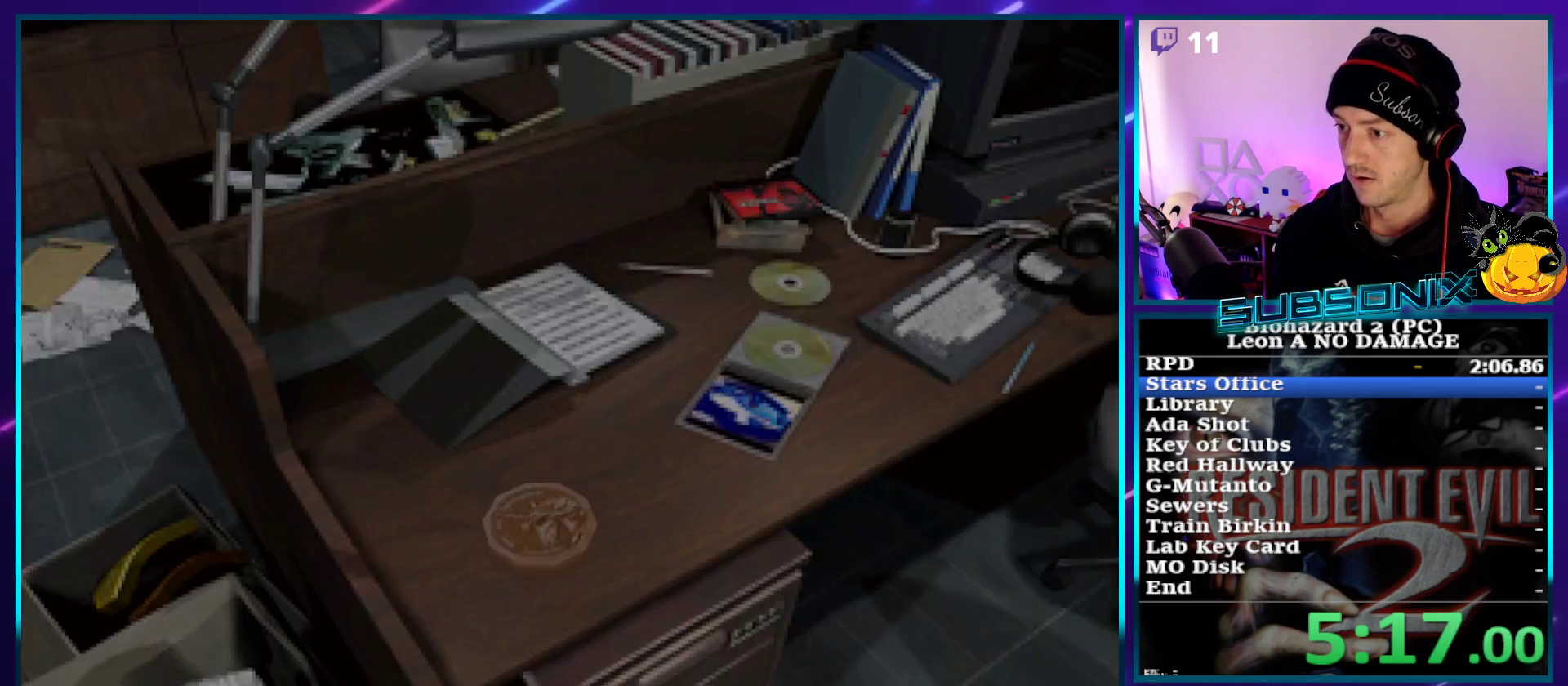
{"buttons": ["SQUARE"], "left_stick": "center", "right_stick": "center", "events": [[50, "CROSS", "down"], [100, "CROSS", "up"], [167, "CROSS", "down"], [200, "SQUARE", "down"], [217, "CROSS", "up"], [267, "CROSS", "down"], [333, "CROSS", "up"], [383, "SQUARE", "up"], [417, "CROSS", "down"], [450, "CROSS", "up"], [450, "SQUARE", "down"]]}
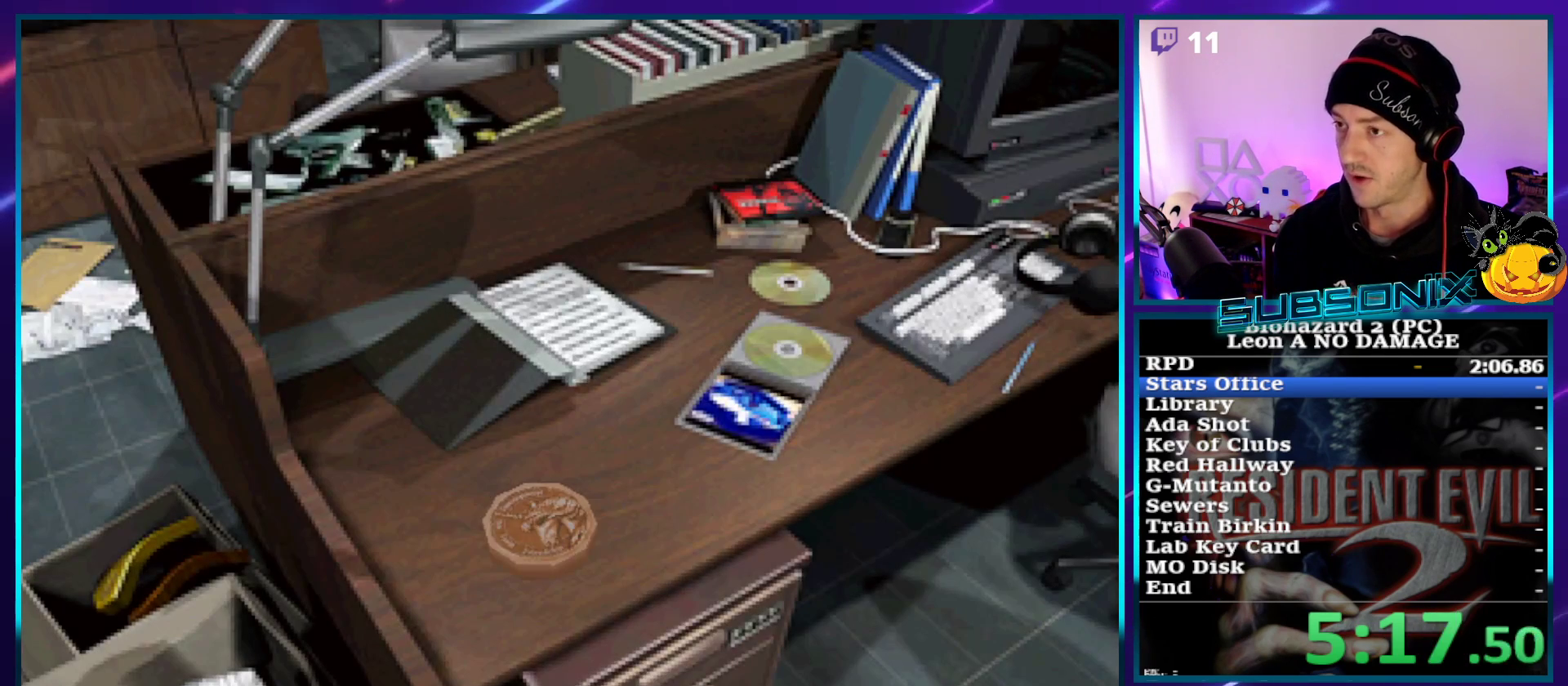
{"buttons": ["CROSS", "SQUARE"], "left_stick": "center", "right_stick": "center", "events": [[17, "SQUARE", "up"], [33, "CROSS", "down"], [67, "CROSS", "up"], [100, "SQUARE", "down"], [150, "SQUARE", "up"], [183, "CROSS", "down"], [200, "CROSS", "up"], [233, "SQUARE", "down"], [267, "CROSS", "down"], [300, "SQUARE", "up"], [333, "CROSS", "up"], [350, "SQUARE", "down"], [400, "CROSS", "down"], [417, "SQUARE", "up"], [450, "CROSS", "up"], [483, "SQUARE", "down"], [500, "CROSS", "down"]]}